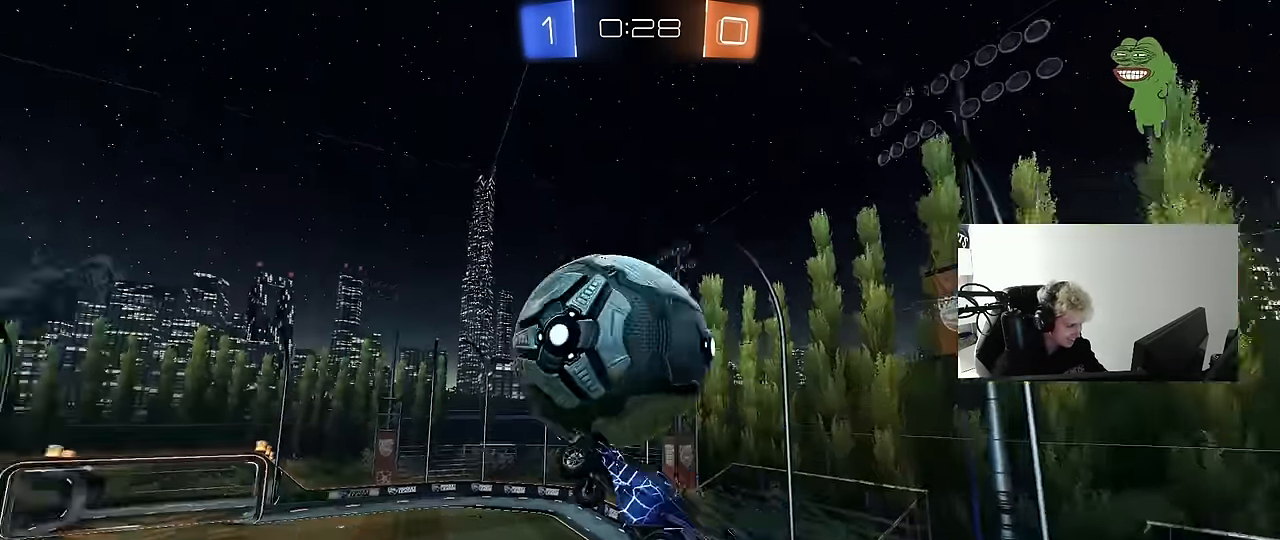
Gameplay with keyboard and mouse; each line is a JSON object with the keys and mouse buttons held at the frame after it. "events" lists presses ("down") and releases ("up") of "1", "2", "3", "4", "5", "a", "alt", "c", "caps_lock", "ctrl", "d", "e", "f", "g", "q", "r", "s", "shift", "space", "t", "tab", "v", "w", "x", "z", "mouse_left", "mouse_wheel" and "mouse_right" between this image and that frame as [ms after this image, input, new state], when the widget could be followed in between. "mouse_left", "mouse_wheel", "mouse_right" = the "left", "wheel", "right" buttons of the "mouse" list. No other keys are recorded. "wheel" means that the mouse wheel is clicked or scrolled. "mouse_move" is the direction in which the mouse moves at that frame (one of eight, or "still"), when it could be read.
{"keys": ["q"], "mouse": ["left"], "mouse_move": "still", "events": [[117, "d", "up"], [267, "d", "down"], [267, "s", "down"], [450, "mouse_left", "down"], [450, "q", "up"], [450, "s", "up"], [500, "d", "up"], [500, "q", "down"]]}
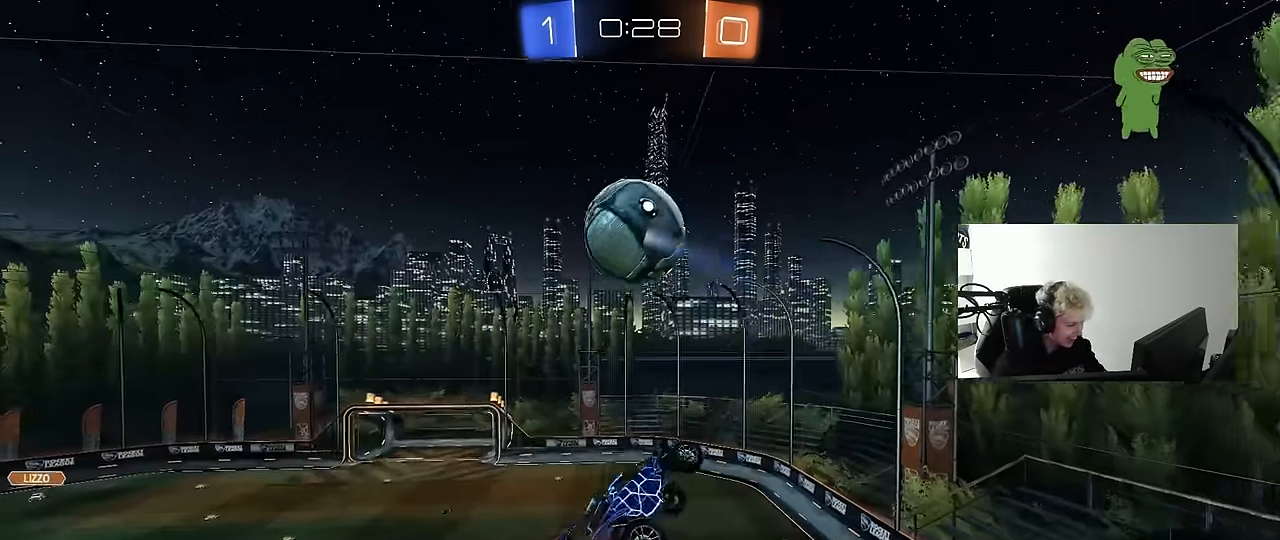
{"keys": ["a", "q"], "mouse": [], "mouse_move": "up", "events": [[100, "a", "down"], [133, "s", "down"], [183, "d", "down"], [283, "a", "up"], [333, "mouse_left", "up"], [383, "d", "up"], [417, "s", "up"], [467, "a", "down"]]}
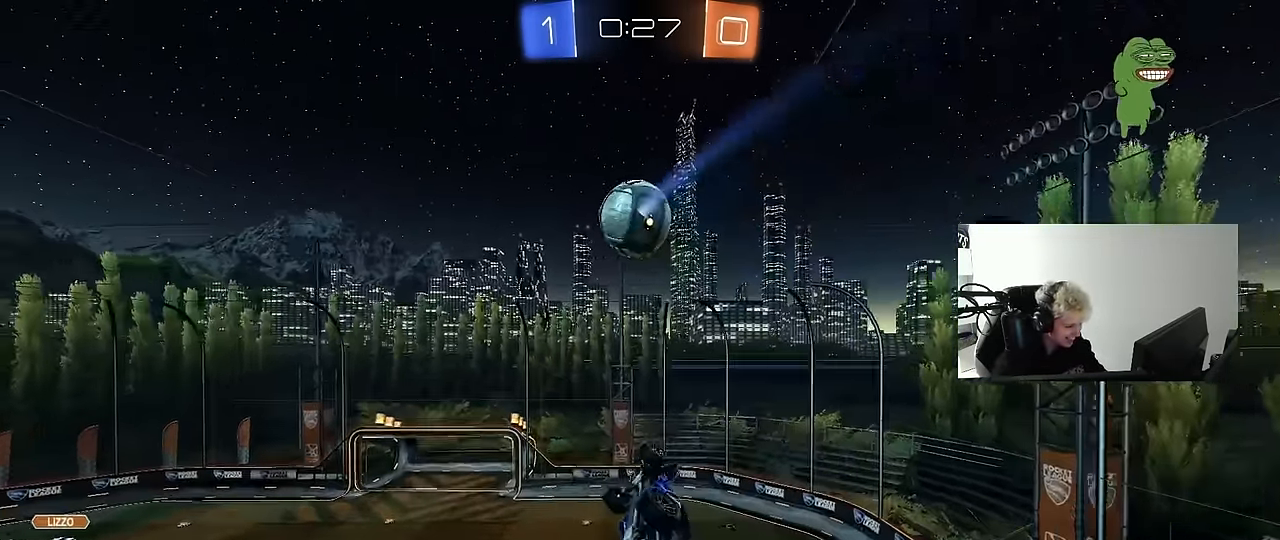
{"keys": ["d", "s"], "mouse": [], "mouse_move": "still", "events": [[150, "d", "down"], [250, "a", "up"], [300, "s", "down"], [350, "d", "up"], [383, "s", "up"], [433, "d", "down"], [483, "q", "up"], [483, "s", "down"]]}
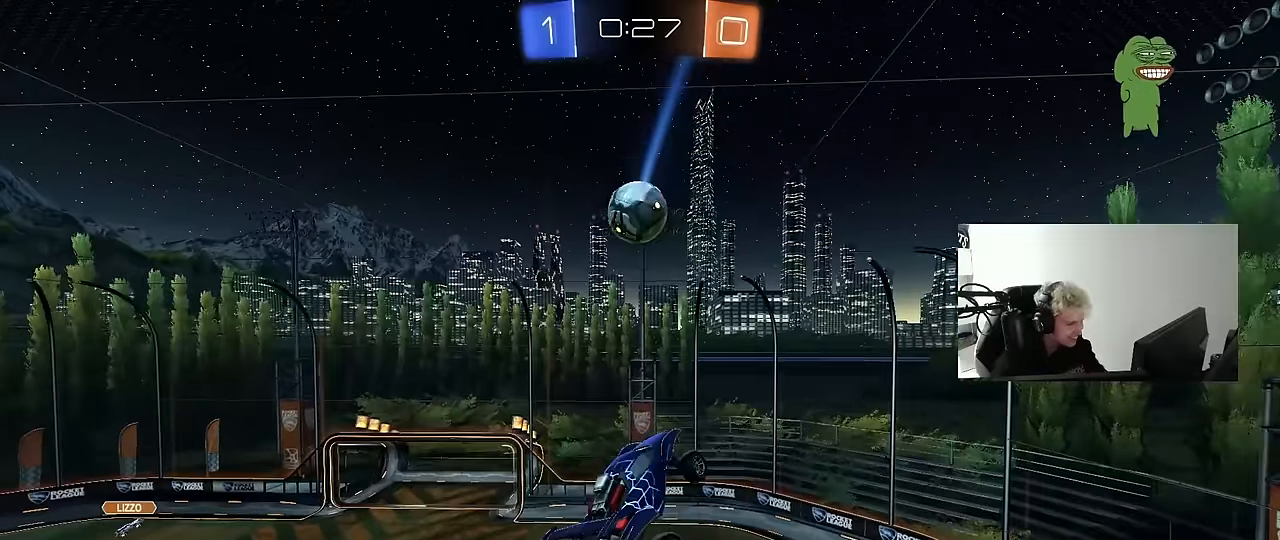
{"keys": ["a", "q", "s"], "mouse": ["left"], "mouse_move": "down", "events": [[133, "s", "up"], [167, "d", "up"], [167, "q", "down"], [267, "a", "down"], [267, "w", "down"], [367, "mouse_left", "down"], [400, "w", "up"], [500, "s", "down"]]}
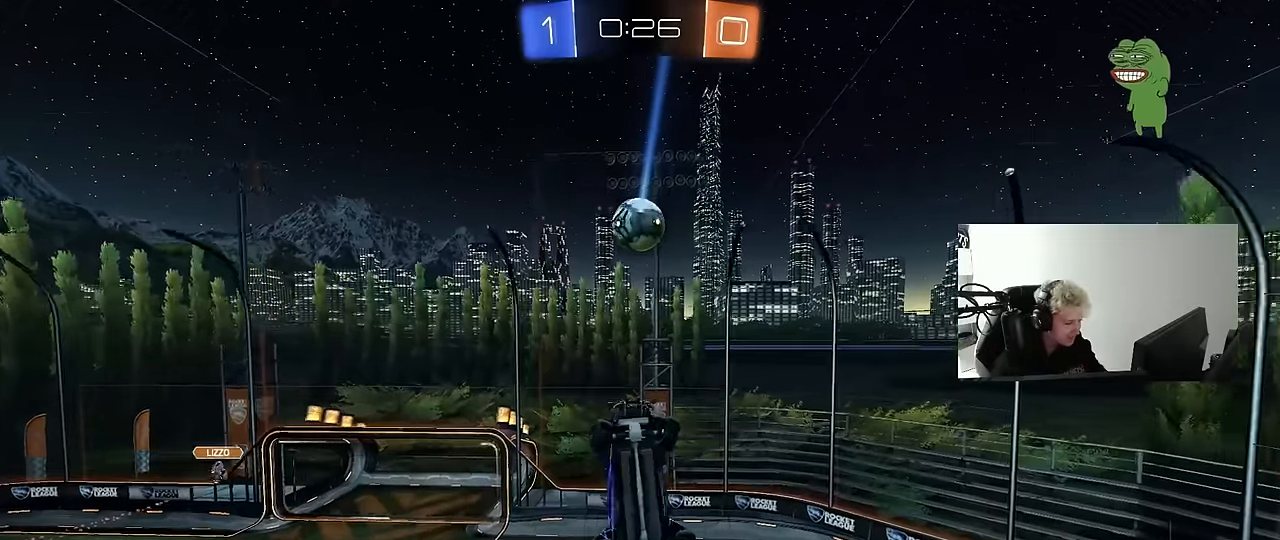
{"keys": ["d"], "mouse": ["left"], "mouse_move": "still", "events": [[133, "s", "up"], [417, "a", "up"], [417, "d", "down"], [417, "q", "up"]]}
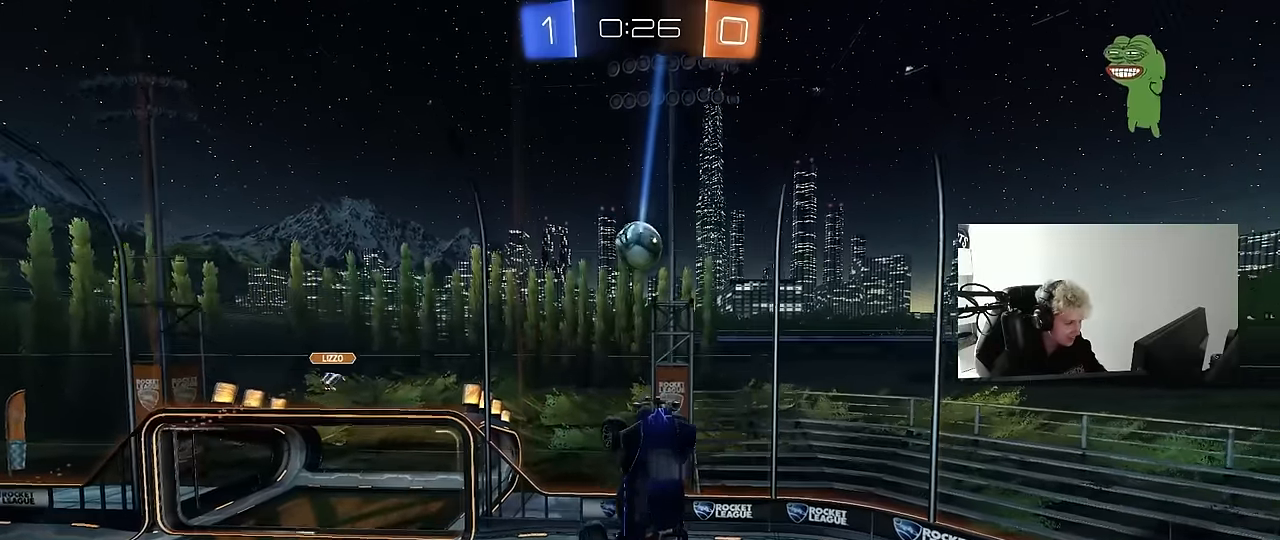
{"keys": ["d", "w"], "mouse": [], "mouse_move": "still", "events": [[67, "w", "down"], [167, "d", "up"], [200, "w", "up"], [250, "mouse_left", "up"], [383, "d", "down"], [433, "w", "down"]]}
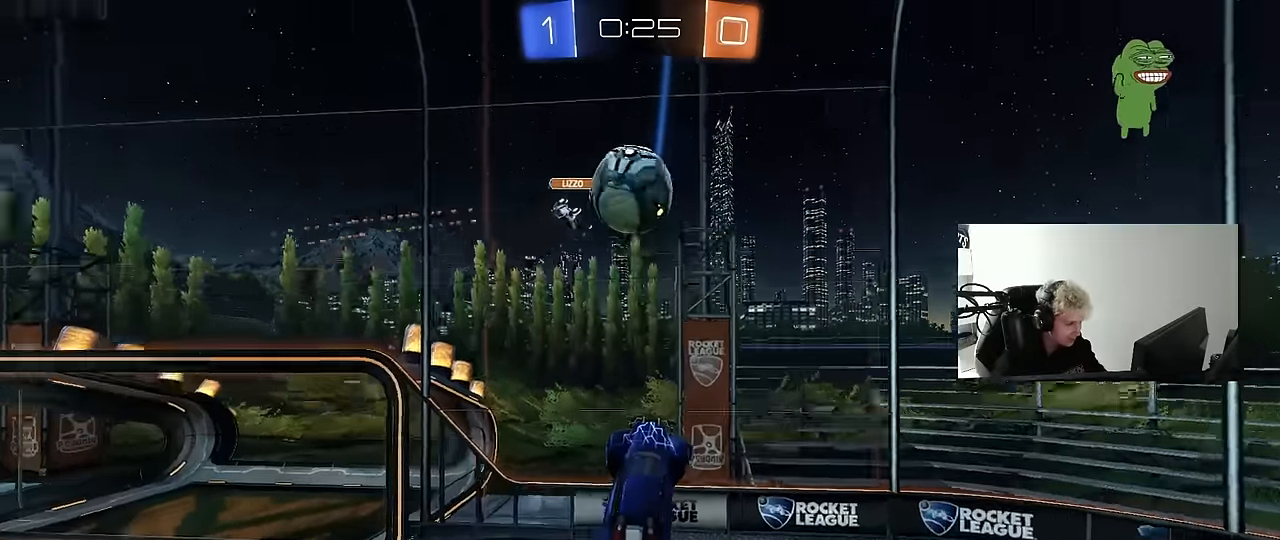
{"keys": ["d", "w"], "mouse": [], "mouse_move": "still", "events": [[33, "d", "up"], [83, "w", "up"], [167, "d", "down"], [167, "w", "down"], [267, "w", "up"], [317, "d", "up"], [450, "d", "down"], [450, "w", "down"]]}
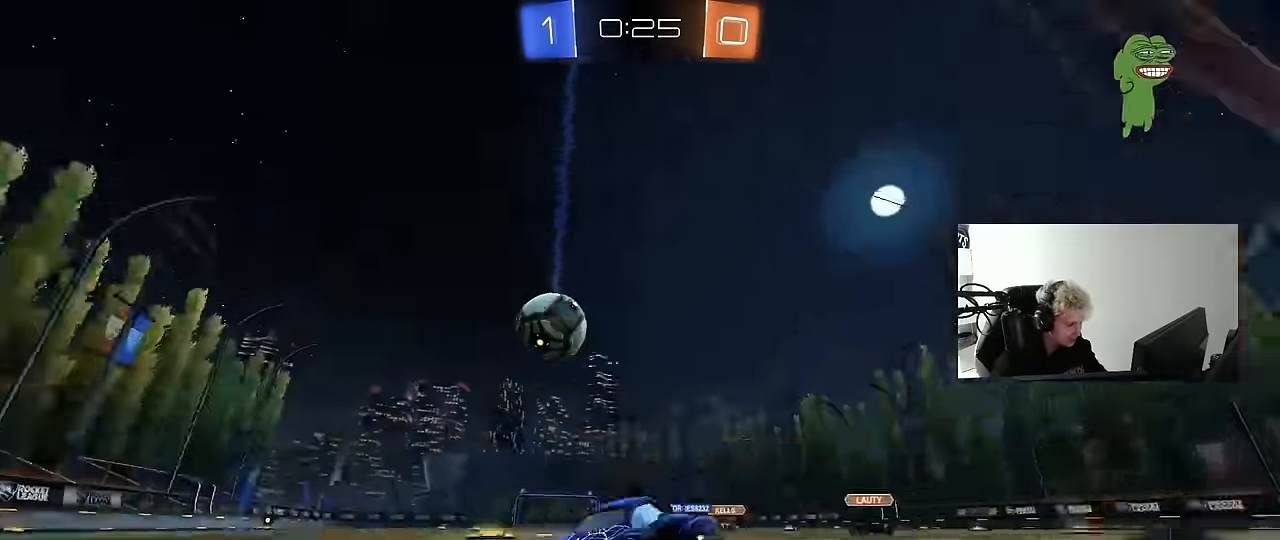
{"keys": ["d", "w"], "mouse": [], "mouse_move": "still", "events": []}
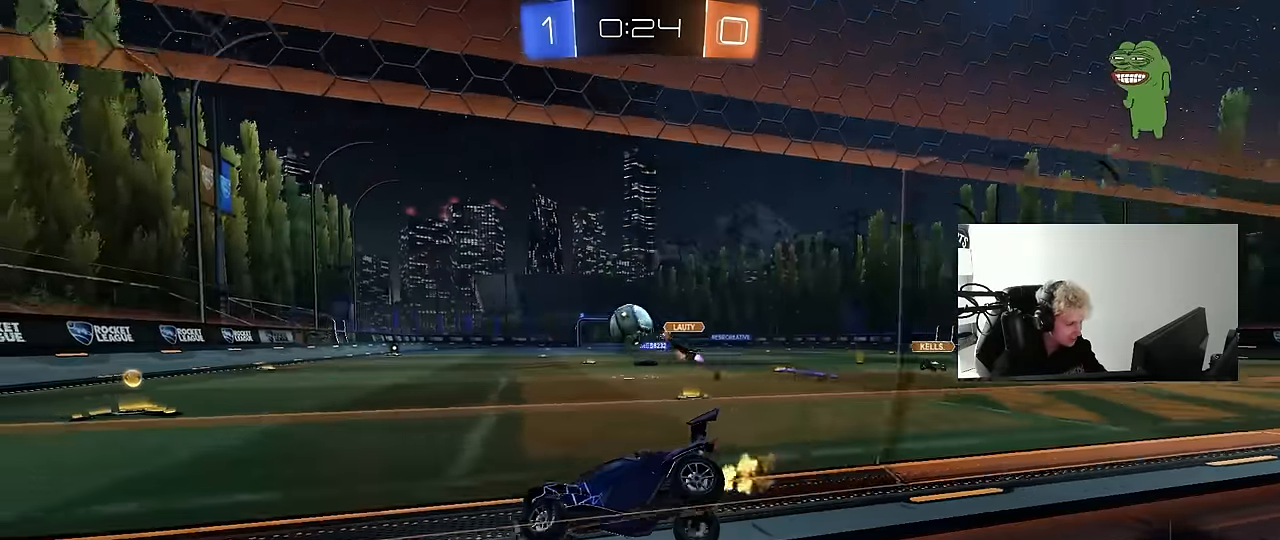
{"keys": ["a", "shift", "w"], "mouse": ["left", "right"], "mouse_move": "still", "events": [[300, "mouse_left", "down"], [350, "mouse_right", "down"], [433, "a", "down"], [433, "d", "up"], [433, "mouse_right", "up"], [433, "shift", "down"], [483, "mouse_right", "down"]]}
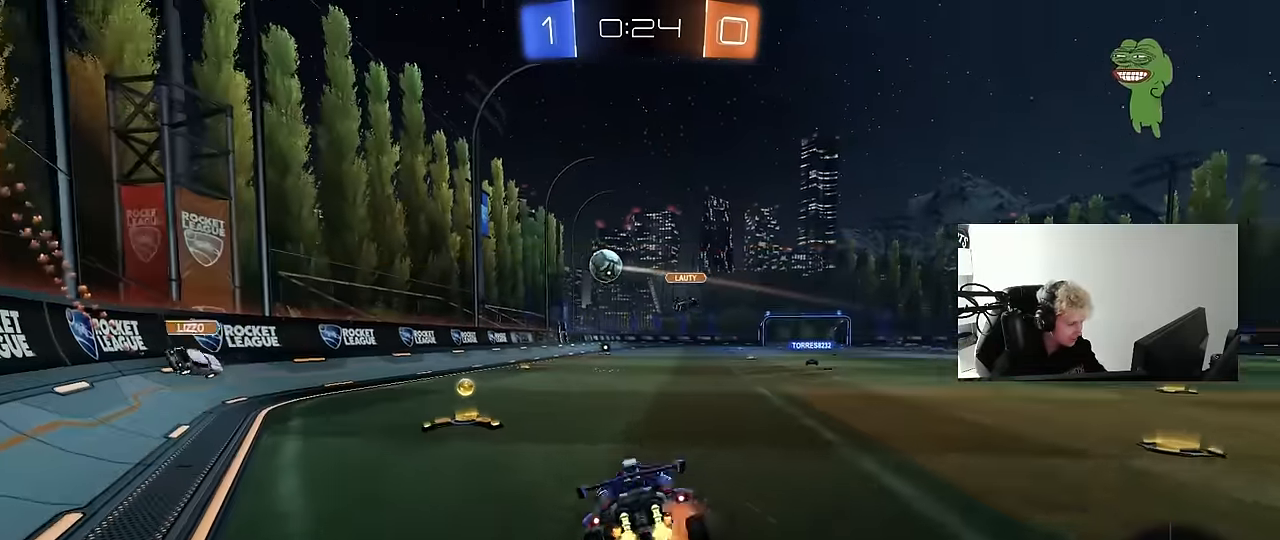
{"keys": ["a", "shift"], "mouse": ["left"], "mouse_move": "still", "events": [[83, "s", "down"], [83, "w", "up"], [167, "mouse_right", "up"], [217, "mouse_left", "up"], [400, "mouse_left", "down"], [400, "s", "up"]]}
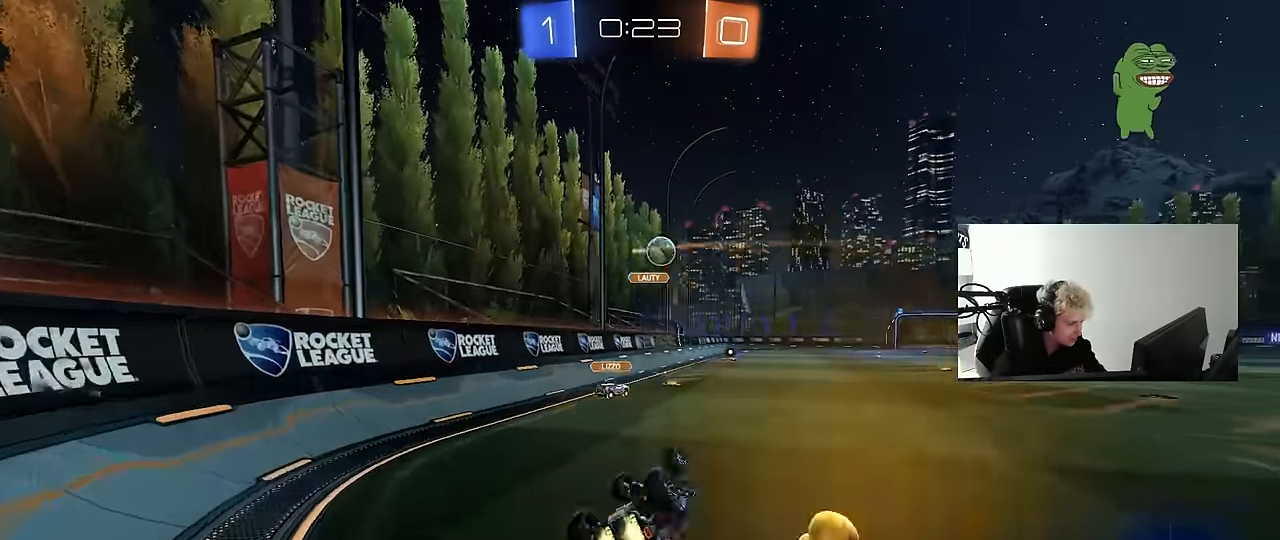
{"keys": [], "mouse": [], "mouse_move": "still", "events": [[50, "s", "down"], [100, "mouse_left", "up"], [150, "shift", "up"], [233, "a", "up"], [233, "s", "up"]]}
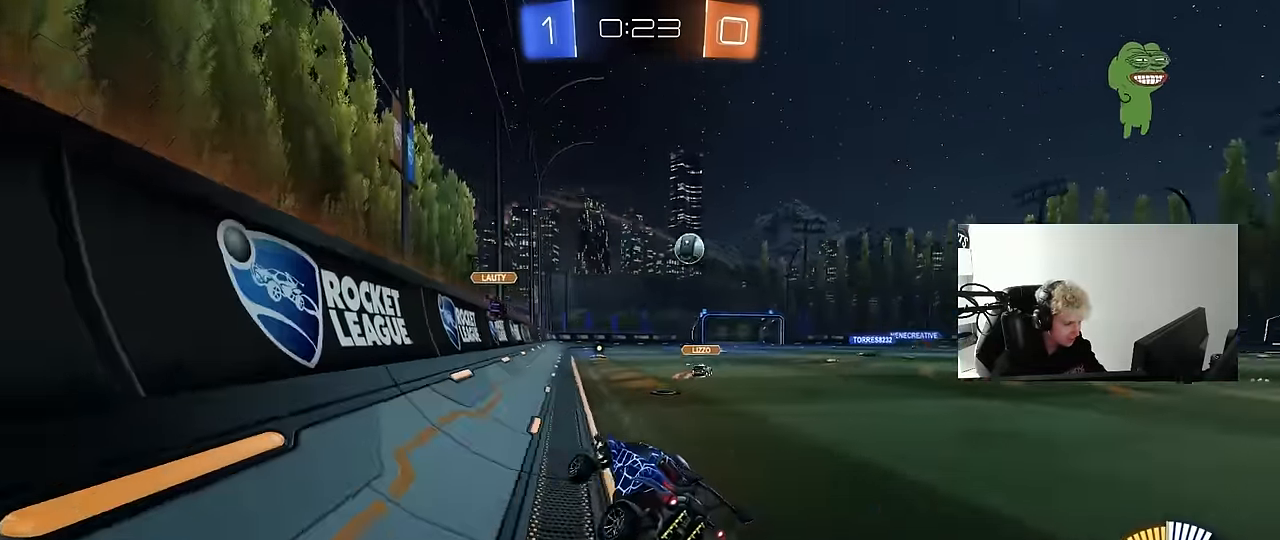
{"keys": ["w"], "mouse": [], "mouse_move": "up-right", "events": [[17, "d", "down"], [17, "w", "down"], [383, "d", "up"]]}
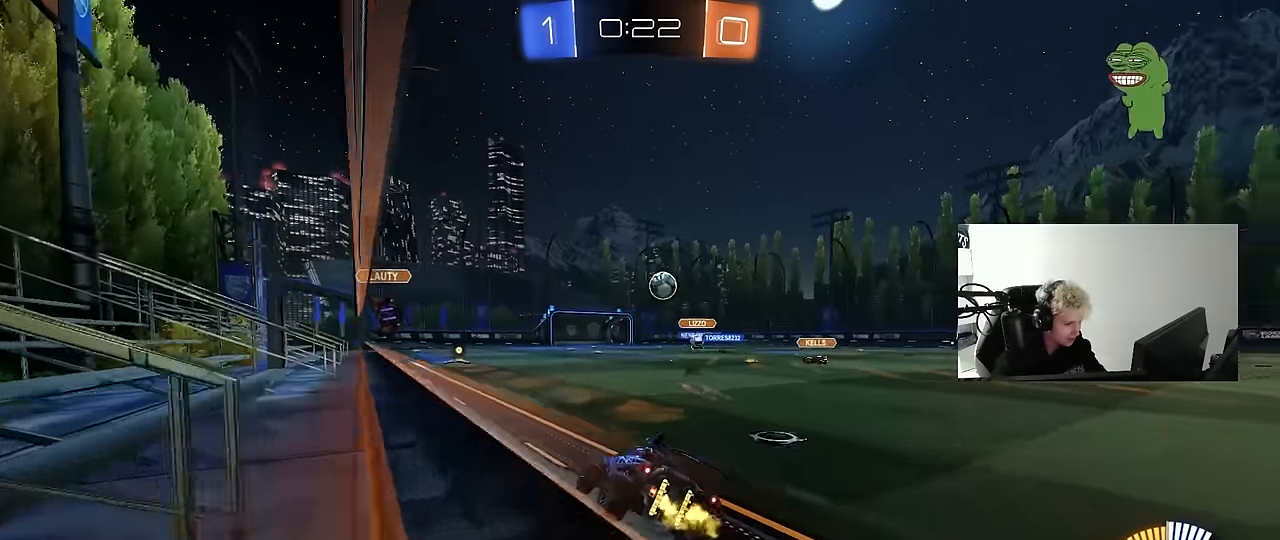
{"keys": ["a", "w"], "mouse": [], "mouse_move": "still", "events": [[267, "mouse_left", "down"], [400, "a", "down"], [400, "mouse_left", "up"]]}
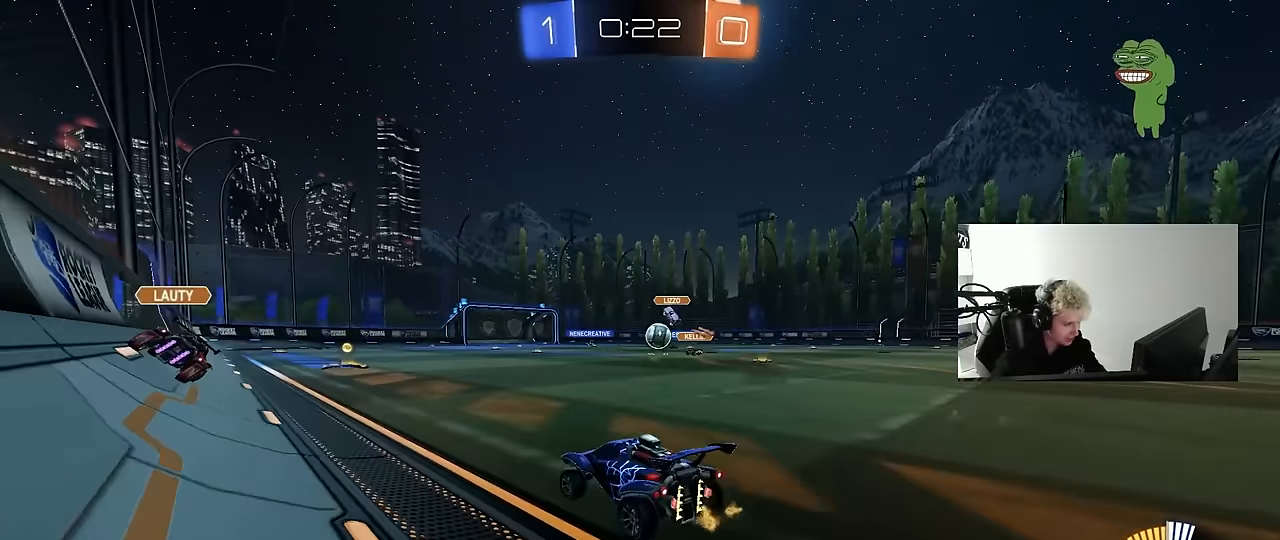
{"keys": ["a", "w"], "mouse": [], "mouse_move": "still", "events": [[100, "a", "up"], [133, "d", "down"], [283, "d", "up"], [417, "a", "down"]]}
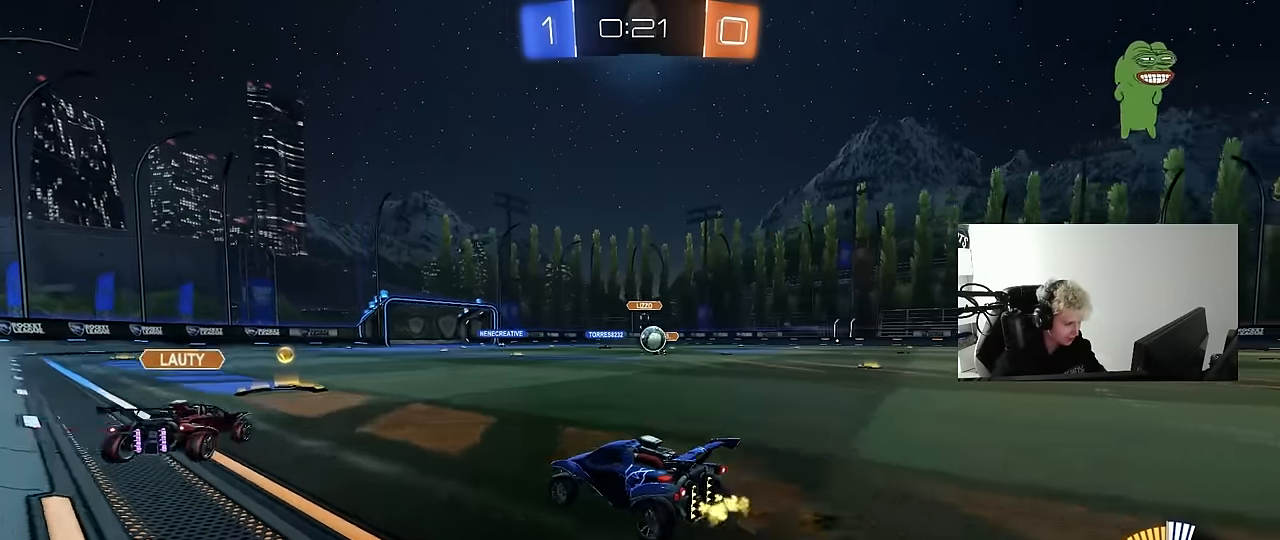
{"keys": ["w"], "mouse": ["left"], "mouse_move": "still", "events": [[67, "a", "up"], [67, "d", "down"], [67, "mouse_left", "down"], [433, "d", "up"]]}
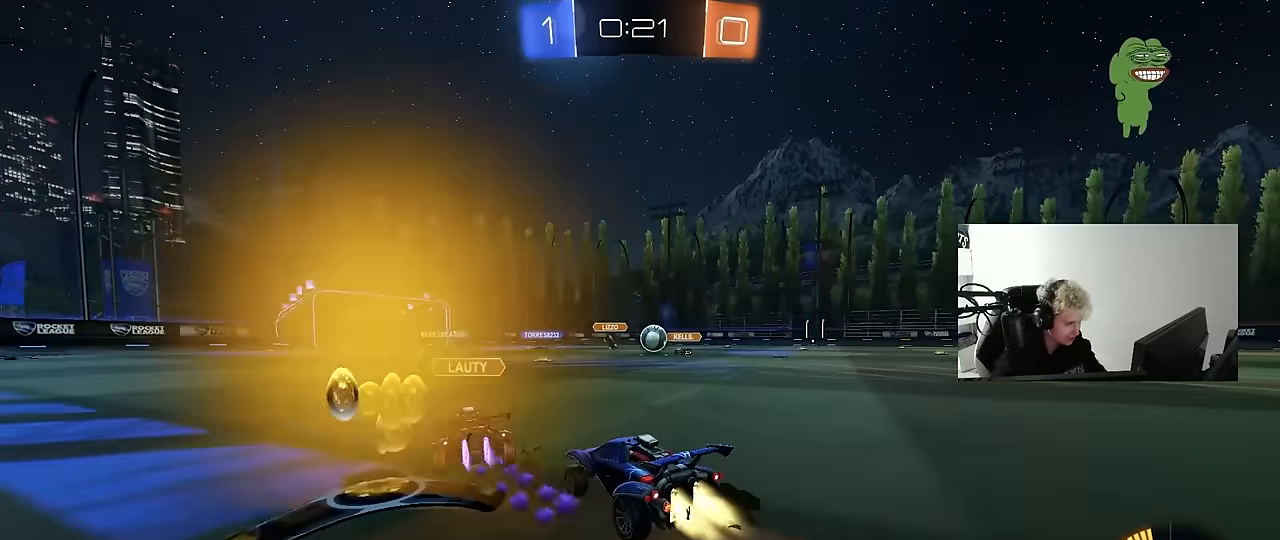
{"keys": ["d", "w"], "mouse": [], "mouse_move": "still", "events": [[33, "a", "down"], [267, "a", "up"], [267, "d", "down"], [500, "mouse_left", "up"]]}
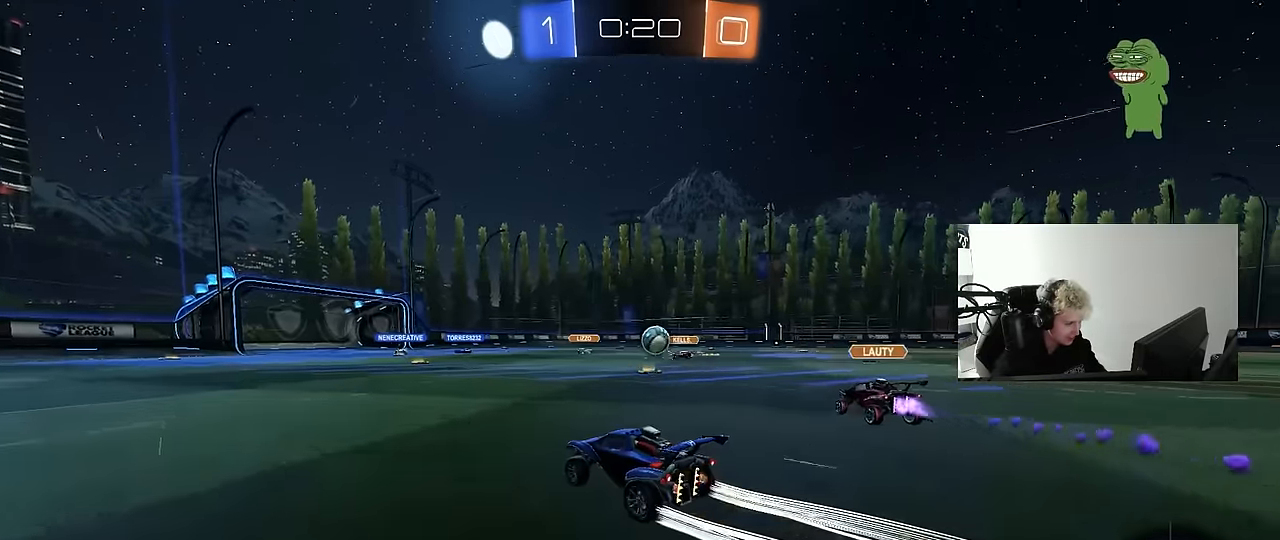
{"keys": ["w"], "mouse": [], "mouse_move": "still", "events": [[133, "d", "up"], [183, "a", "down"], [283, "a", "up"]]}
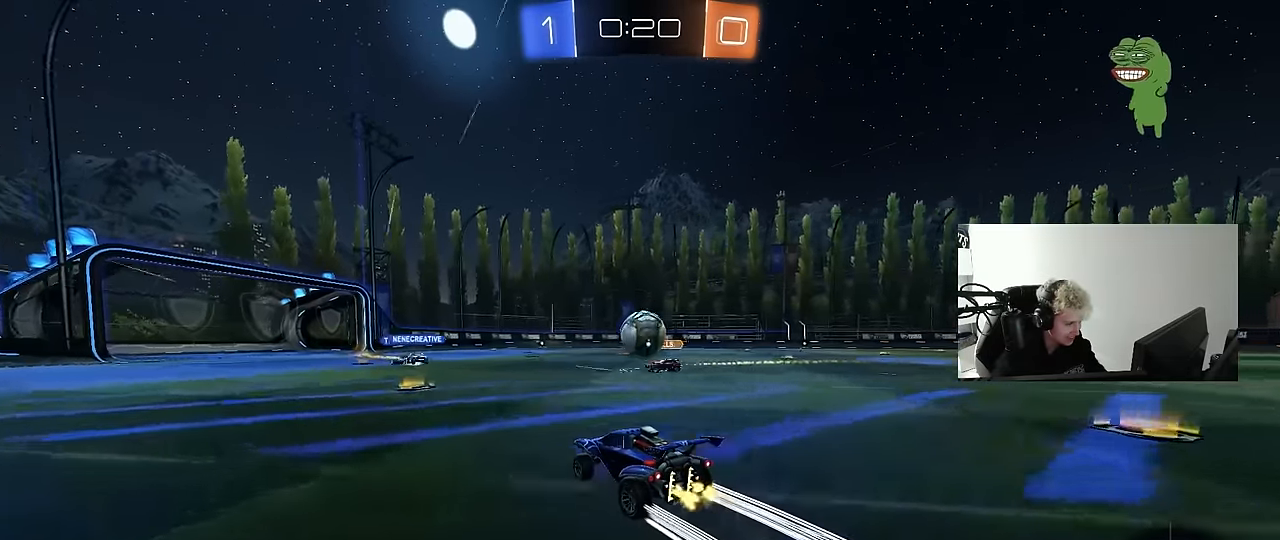
{"keys": ["a", "w"], "mouse": [], "mouse_move": "still", "events": [[200, "d", "down"], [250, "a", "down"], [250, "d", "up"]]}
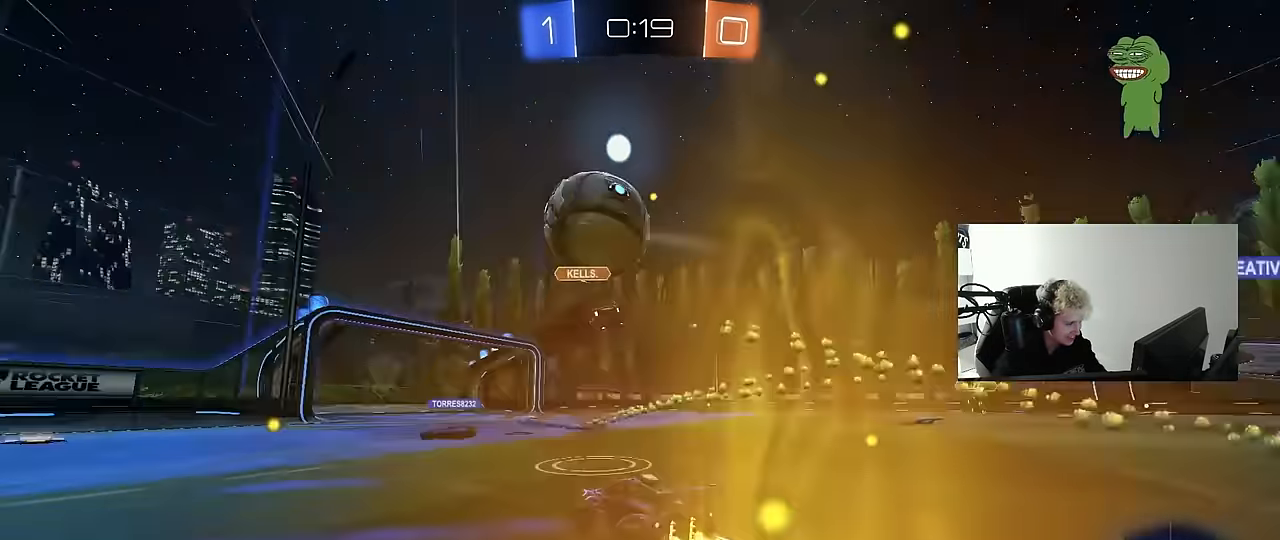
{"keys": ["a", "w"], "mouse": [], "mouse_move": "still", "events": [[33, "a", "up"], [33, "d", "down"], [450, "d", "up"], [500, "a", "down"]]}
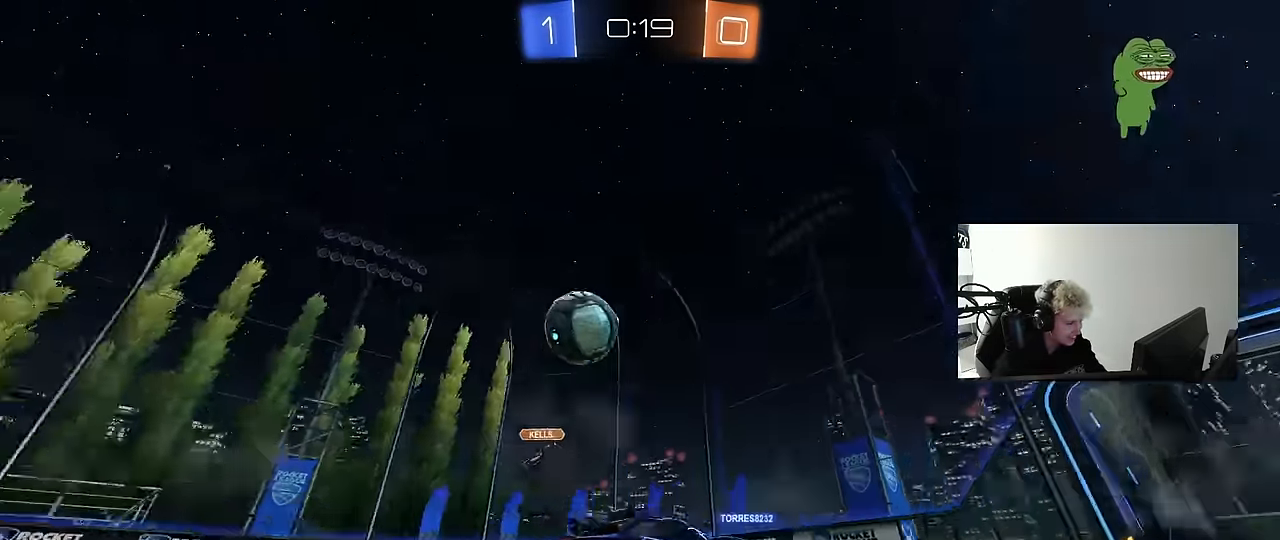
{"keys": ["w"], "mouse": [], "mouse_move": "still", "events": [[133, "a", "up"]]}
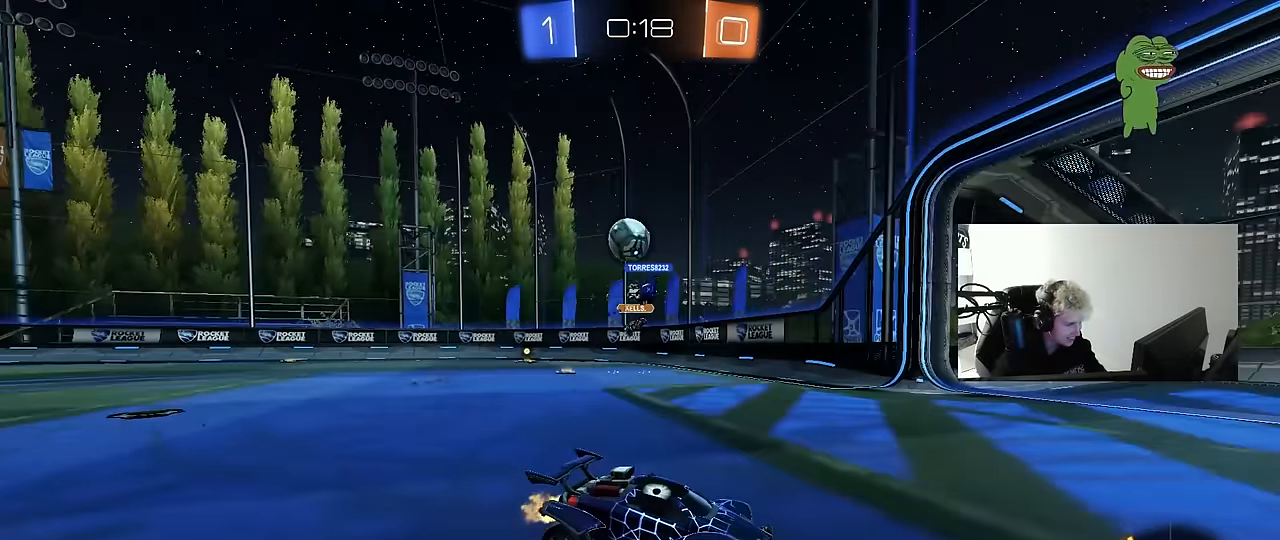
{"keys": ["w"], "mouse": [], "mouse_move": "still", "events": [[17, "a", "down"], [17, "shift", "down"], [200, "shift", "up"], [483, "a", "up"]]}
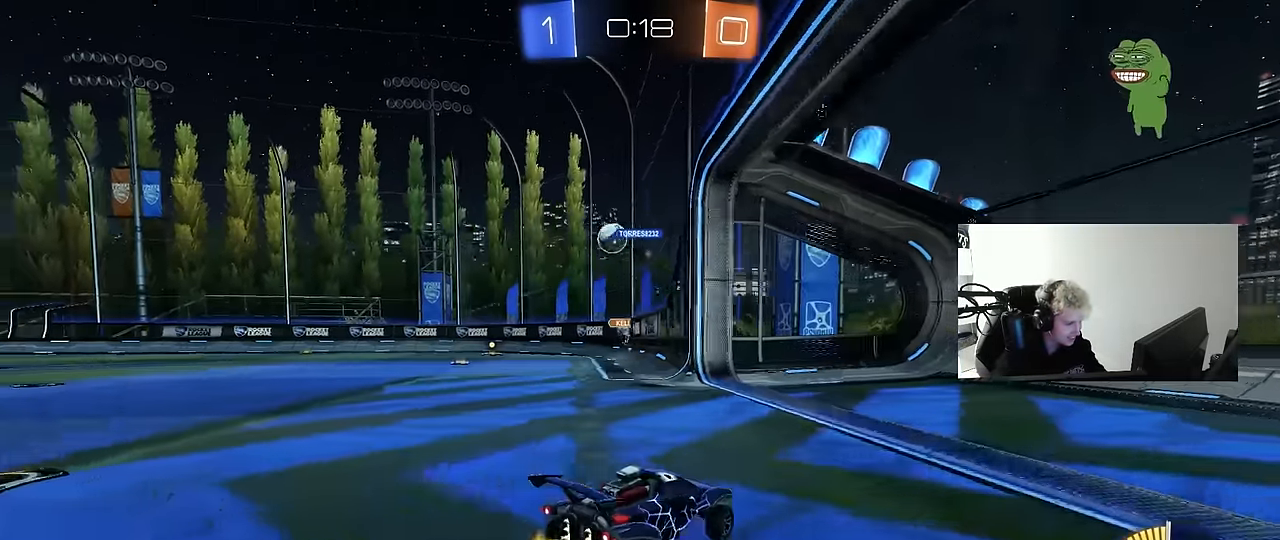
{"keys": ["s"], "mouse": [], "mouse_move": "up", "events": [[167, "a", "down"], [167, "shift", "down"], [367, "shift", "up"], [400, "w", "up"], [450, "a", "up"], [500, "s", "down"]]}
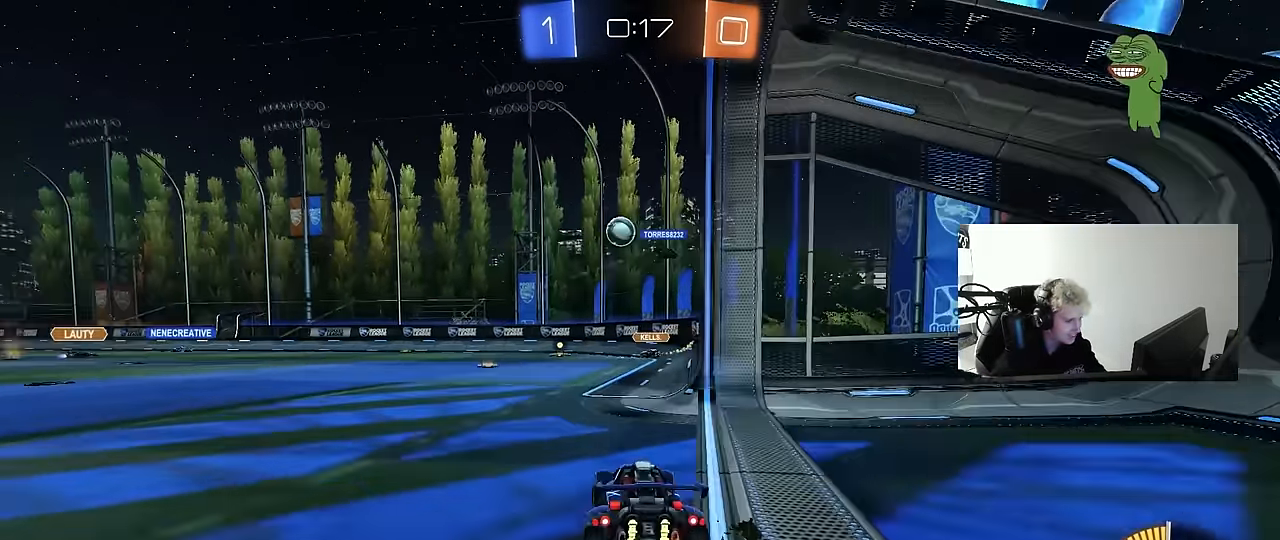
{"keys": ["w"], "mouse": [], "mouse_move": "still", "events": [[233, "s", "up"], [417, "w", "down"]]}
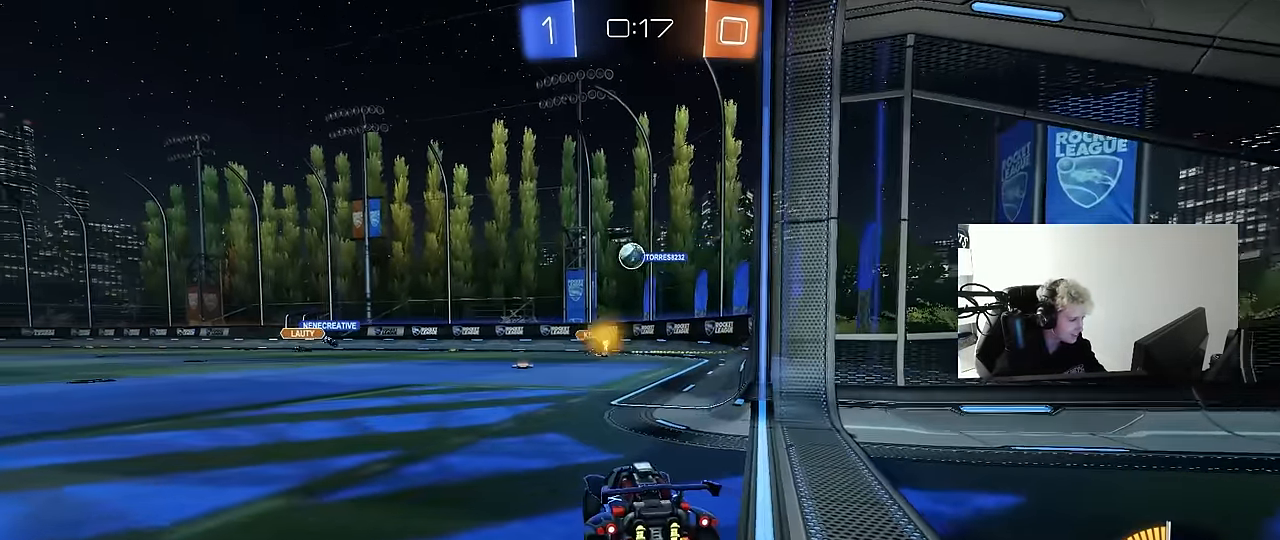
{"keys": ["d", "w"], "mouse": [], "mouse_move": "up", "events": [[483, "d", "down"]]}
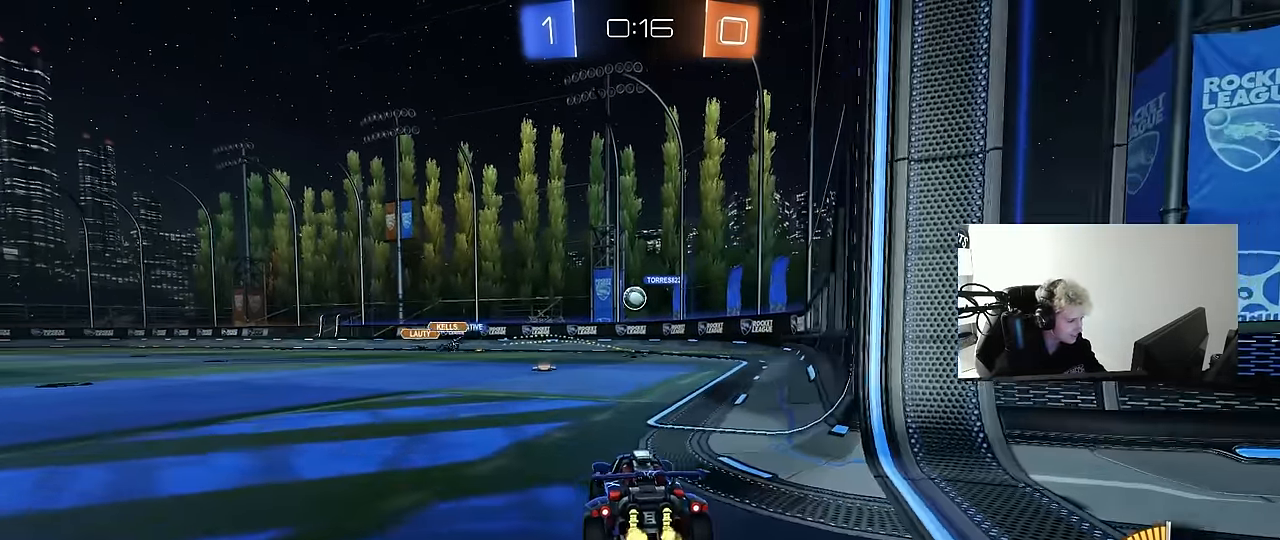
{"keys": [], "mouse": [], "mouse_move": "still", "events": [[217, "d", "up"], [217, "w", "up"], [317, "a", "down"], [317, "s", "down"], [400, "s", "up"], [450, "a", "up"]]}
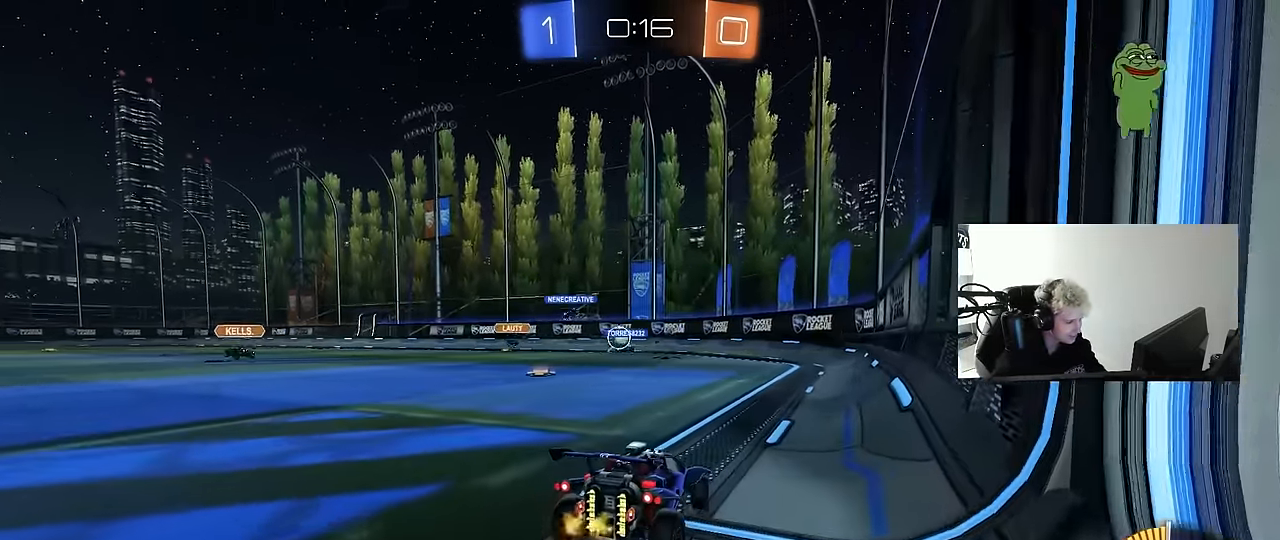
{"keys": ["d", "w"], "mouse": [], "mouse_move": "still", "events": [[50, "a", "down"], [50, "w", "down"], [333, "a", "up"], [417, "d", "down"]]}
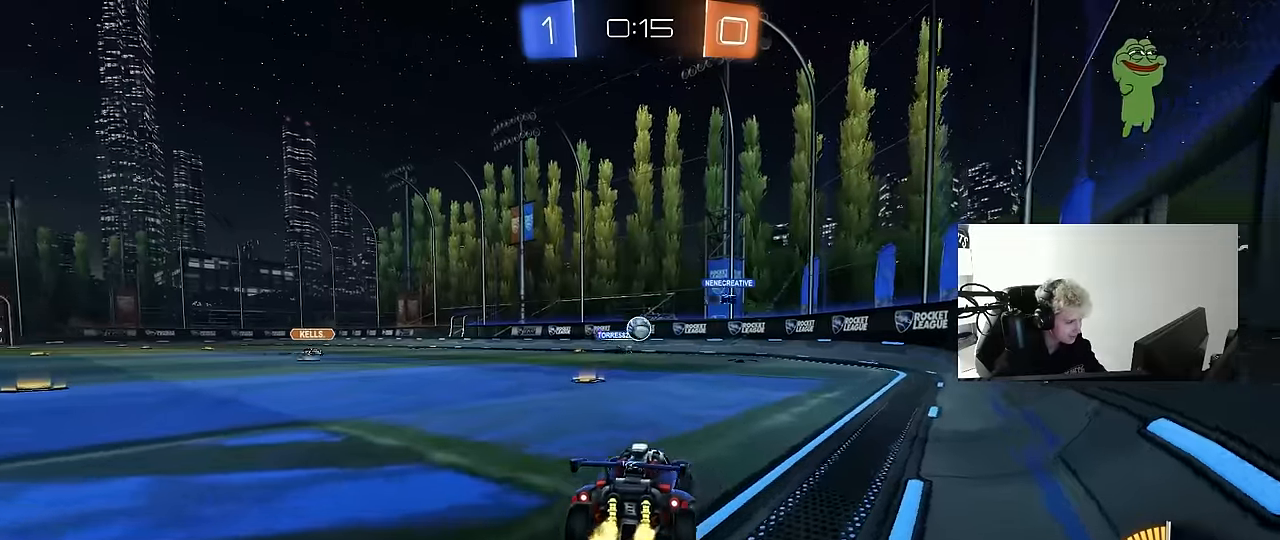
{"keys": [], "mouse": ["right"], "mouse_move": "down-left", "events": [[17, "d", "up"], [117, "d", "down"], [200, "shift", "down"], [300, "shift", "up"], [350, "a", "down"], [350, "d", "up"], [350, "w", "up"], [433, "a", "up"], [483, "mouse_right", "down"]]}
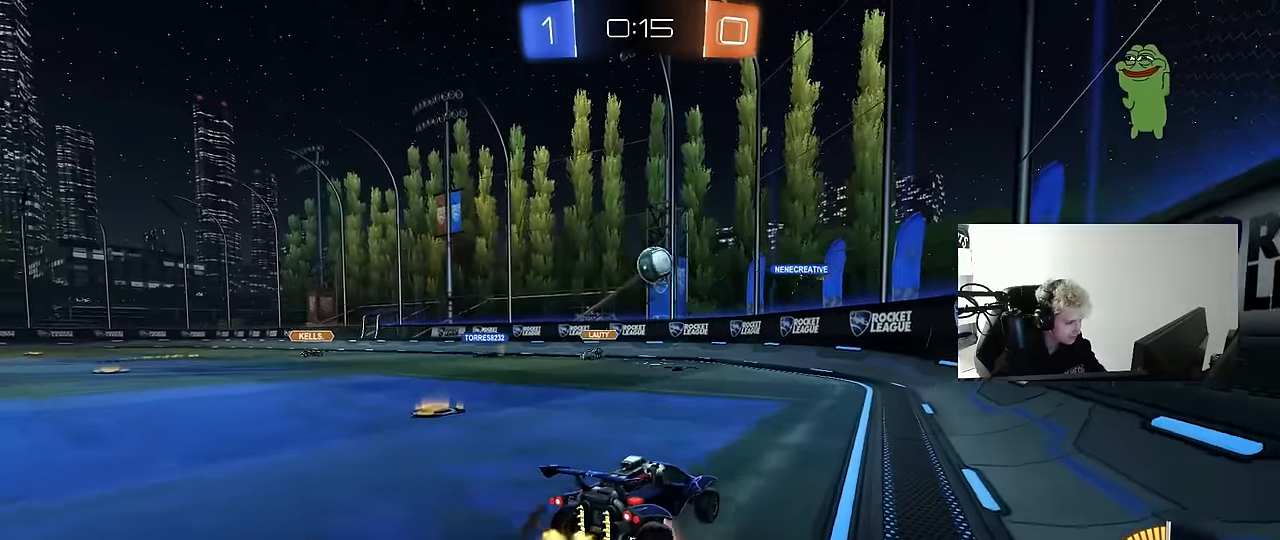
{"keys": [], "mouse": ["left"], "mouse_move": "still", "events": [[33, "d", "down"], [33, "mouse_left", "down"], [83, "s", "down"], [117, "a", "down"], [167, "d", "up"], [167, "mouse_left", "up"], [167, "shift", "down"], [217, "s", "up"], [217, "shift", "up"], [267, "a", "up"], [267, "mouse_left", "down"], [367, "d", "down"], [450, "d", "up"], [500, "mouse_right", "up"]]}
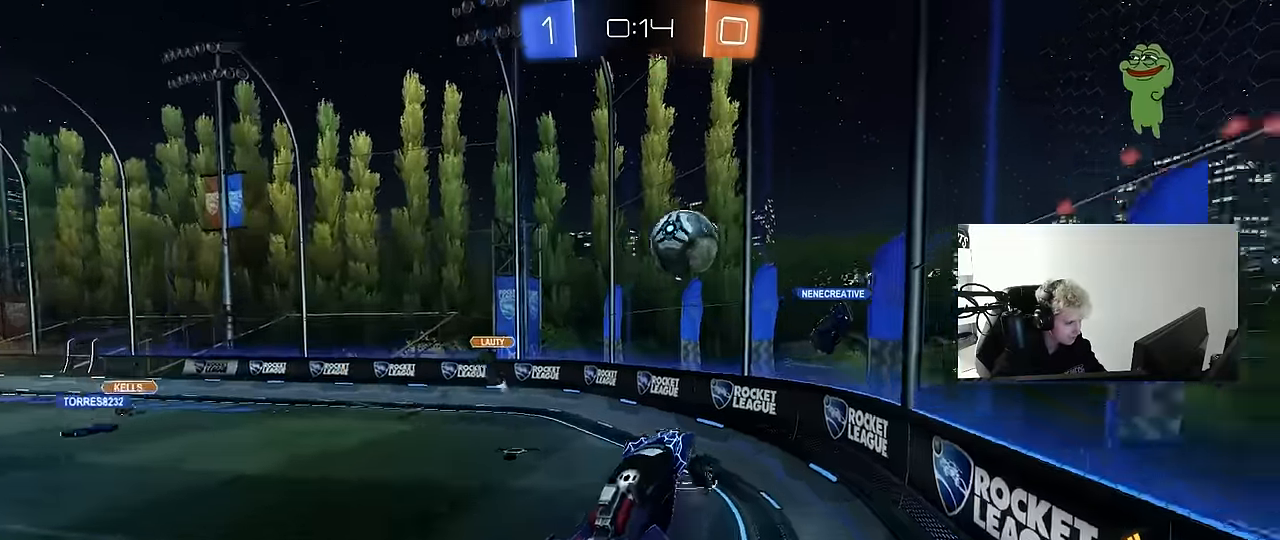
{"keys": ["a", "s"], "mouse": ["left"], "mouse_move": "still", "events": [[50, "a", "down"], [50, "w", "down"], [100, "a", "up"], [100, "w", "up"], [133, "d", "down"], [233, "a", "down"], [233, "d", "up"], [233, "w", "down"], [333, "w", "up"], [417, "s", "down"]]}
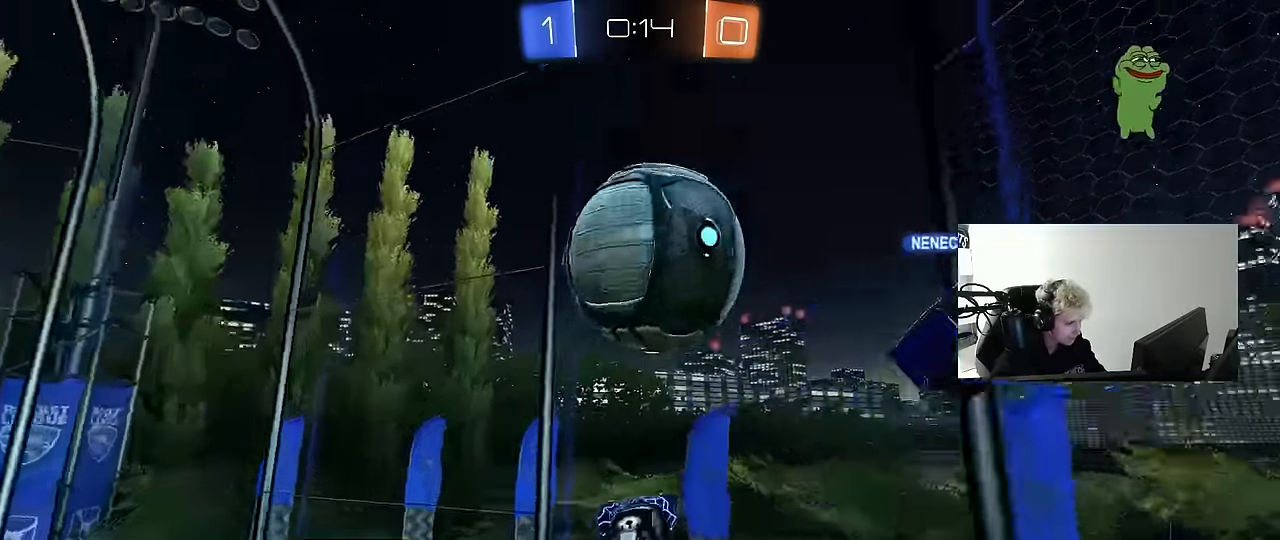
{"keys": ["a", "w"], "mouse": [], "mouse_move": "still", "events": [[17, "mouse_left", "up"], [17, "shift", "down"], [150, "shift", "up"], [200, "s", "up"], [350, "w", "down"]]}
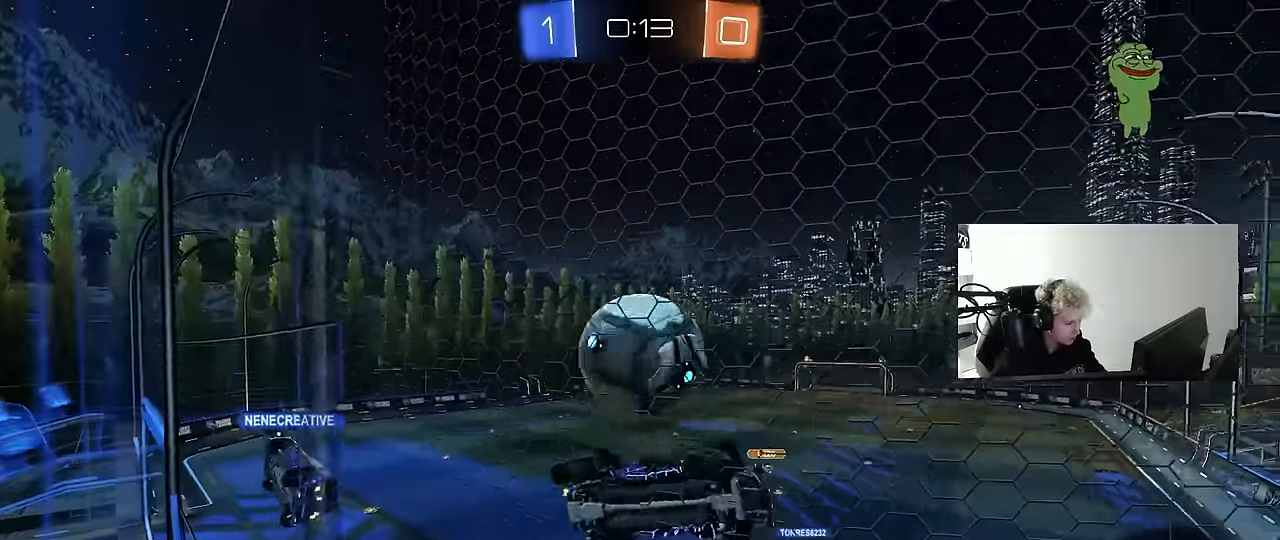
{"keys": ["a", "w"], "mouse": [], "mouse_move": "still", "events": [[33, "shift", "down"], [133, "shift", "up"], [317, "shift", "down"], [350, "shift", "up"]]}